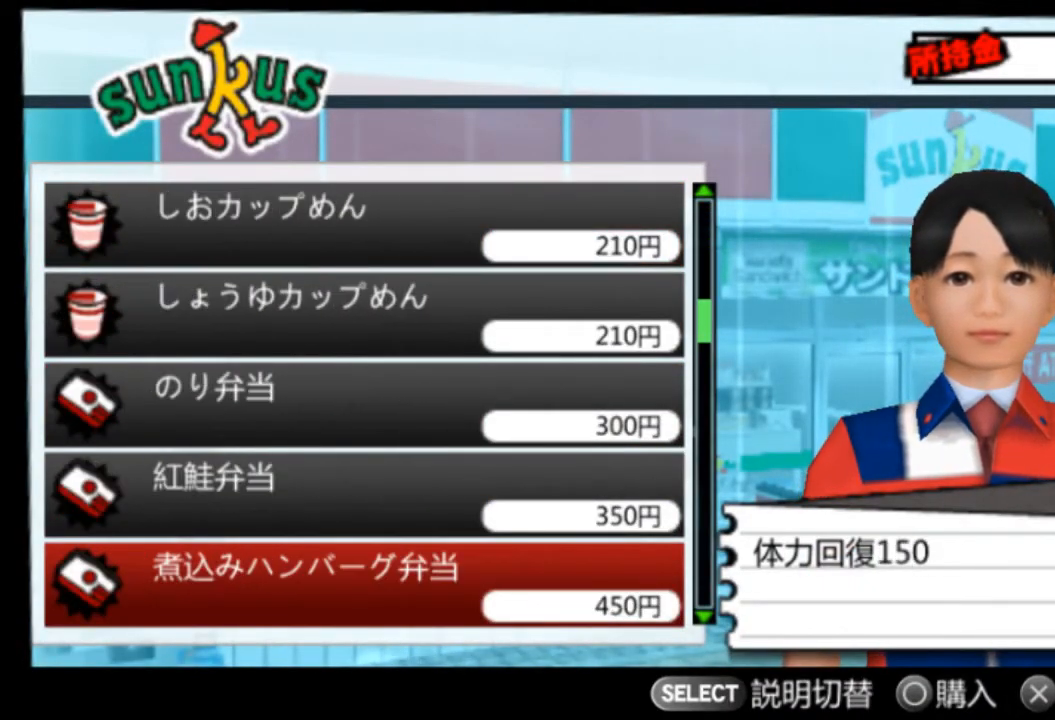
Gameplay with a controller (PlayStation layout); each line is a JSON object with the inputs held at the frame after it. "events" lists button and stick changes between this image and that frame as [ms after this image, input, new state], when the widget could be followed in between. Not read: L3 R3 SELECT START.
{"buttons": ["DPAD_DOWN"], "left_stick": "center", "right_stick": "center", "events": []}
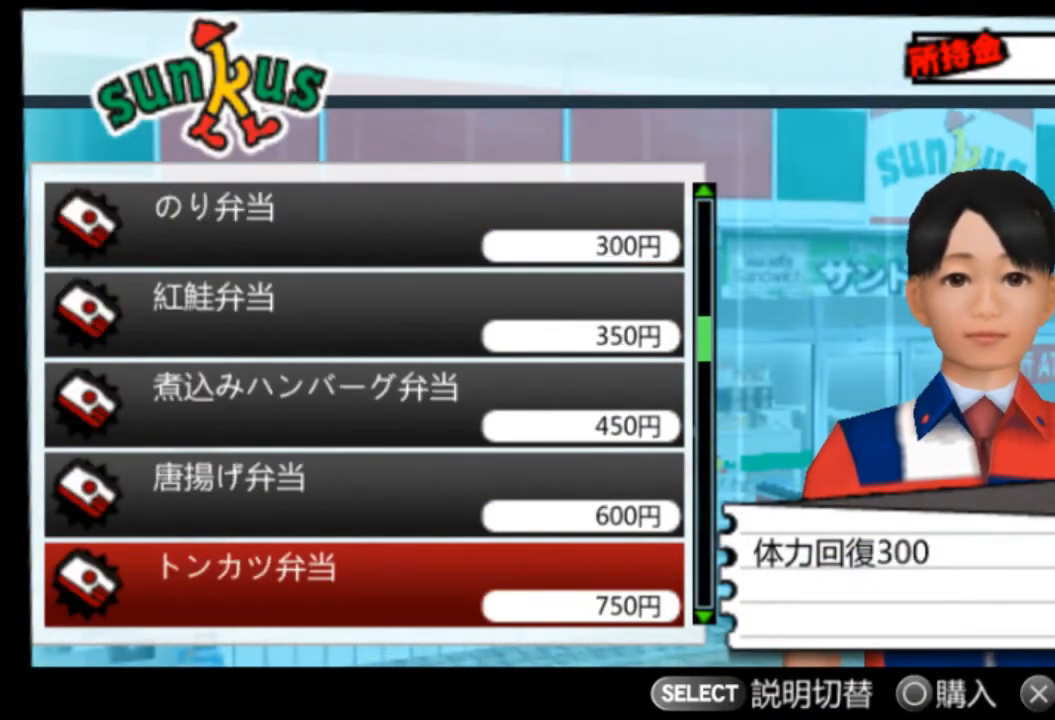
{"buttons": ["DPAD_DOWN"], "left_stick": "center", "right_stick": "center", "events": []}
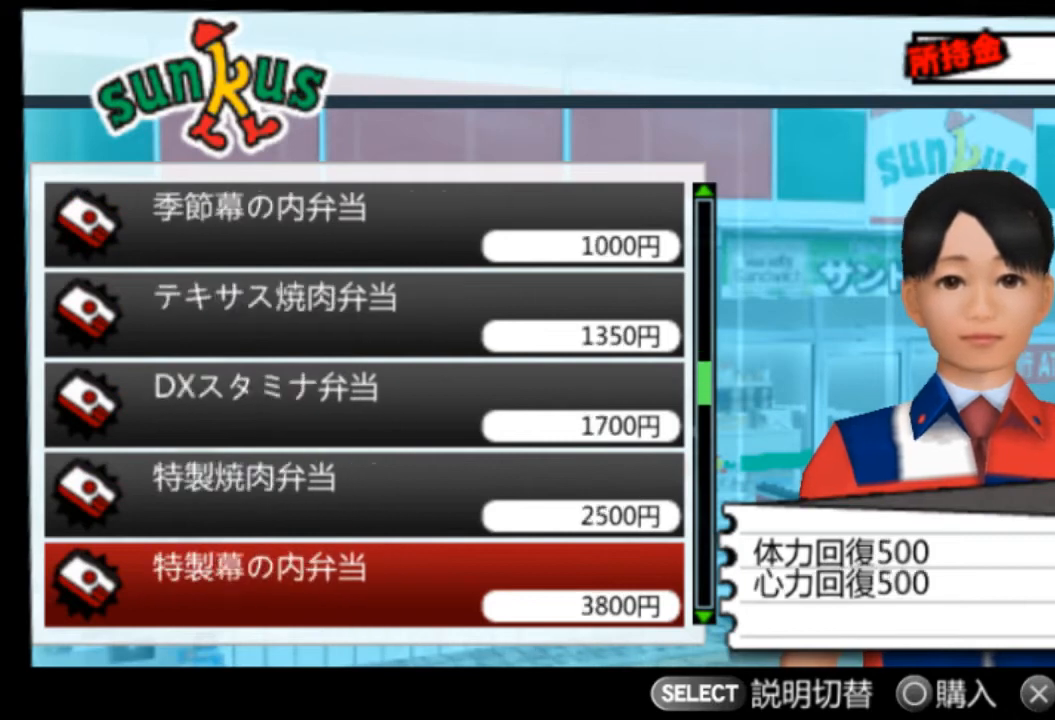
{"buttons": [], "left_stick": "center", "right_stick": "center", "events": [[376, "DPAD_DOWN", "up"]]}
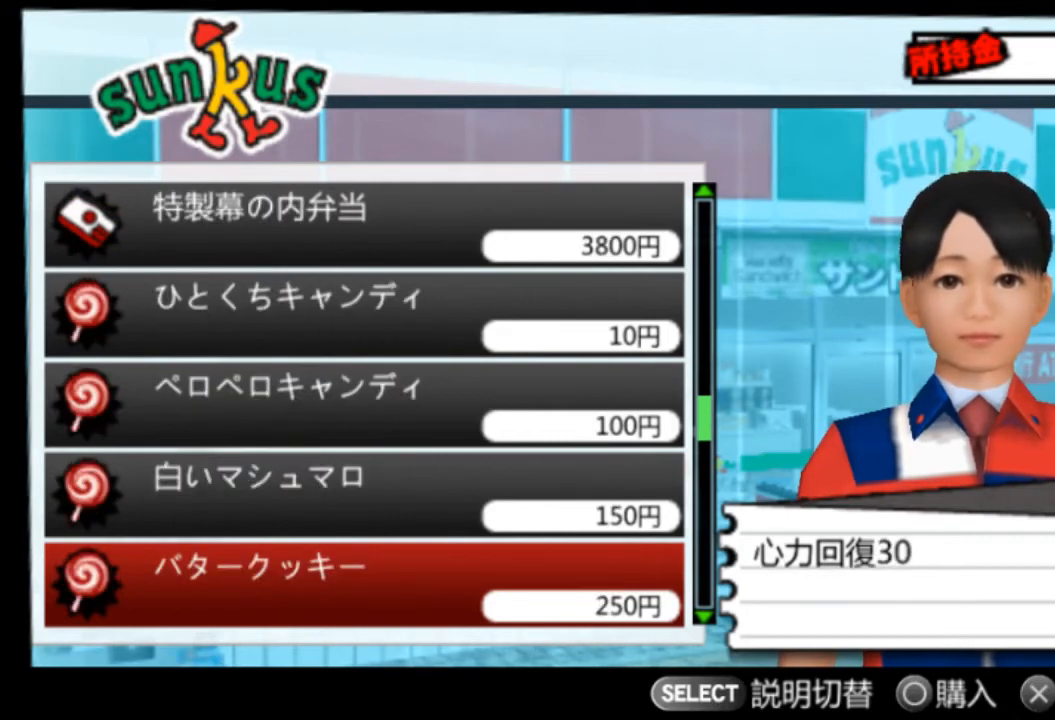
{"buttons": ["DPAD_UP"], "left_stick": "center", "right_stick": "center", "events": [[167, "DPAD_UP", "down"], [208, "DPAD_UP", "up"], [292, "DPAD_UP", "down"], [375, "DPAD_UP", "up"], [459, "DPAD_UP", "down"]]}
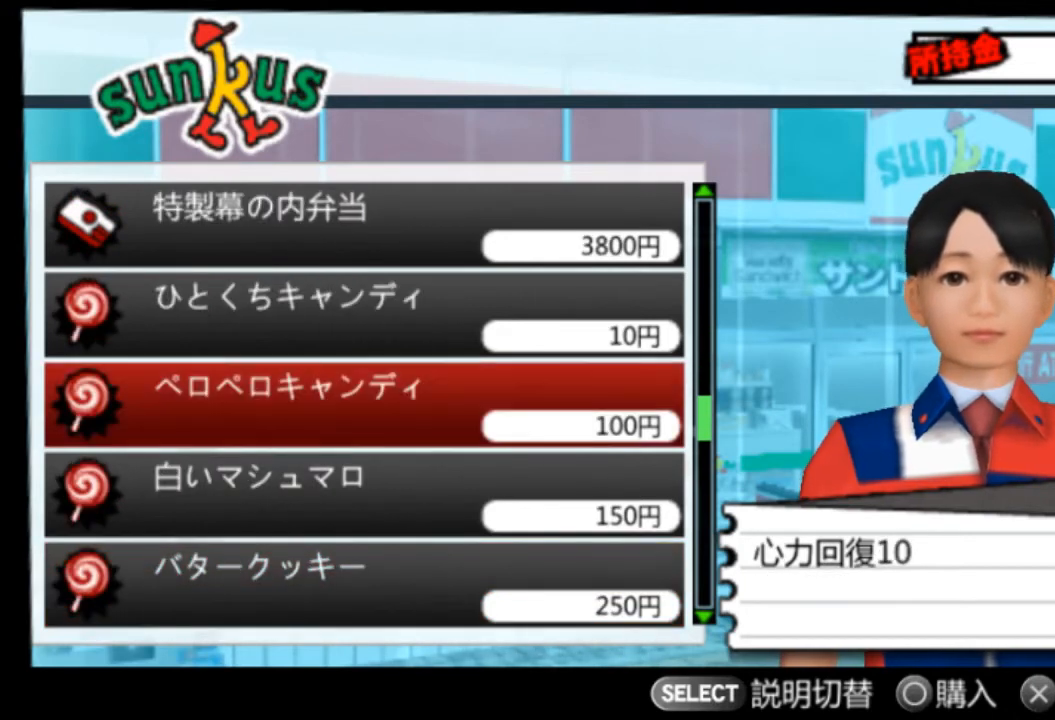
{"buttons": [], "left_stick": "center", "right_stick": "center", "events": [[42, "DPAD_UP", "up"], [209, "DPAD_UP", "down"], [251, "DPAD_UP", "up"]]}